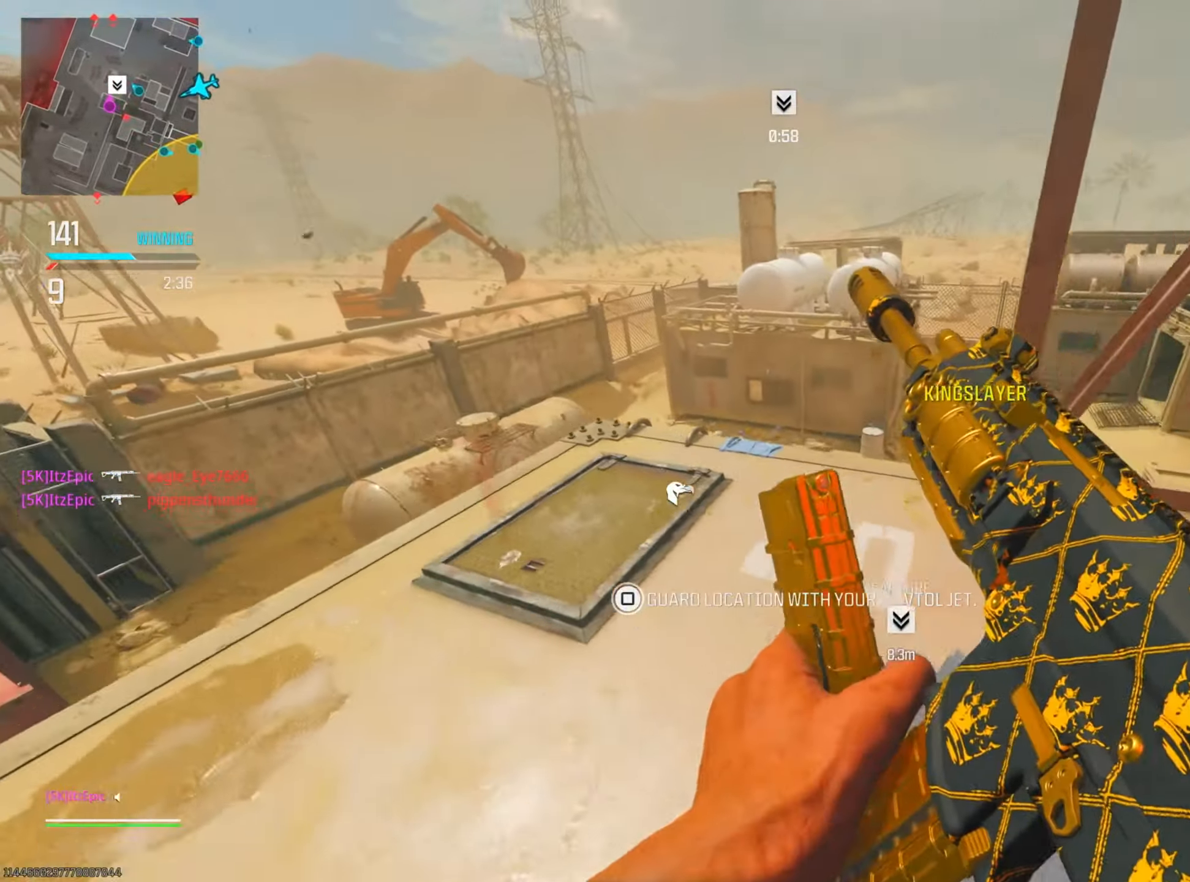
Gameplay with a controller (PlayStation layout); each line is a JSON object with the inputs held at the frame after it. "events" lists button and stick changes between this image and that frame as [ms after this image, input, new state], when the widget could be followed in between. Not read: L2 R2.
{"buttons": [], "left_stick": "left", "right_stick": "right", "events": [[33, "left_stick", "up-left"], [100, "L3", "down"], [233, "L3", "up"], [233, "right_stick", "center"], [467, "left_stick", "left"], [467, "right_stick", "right"]]}
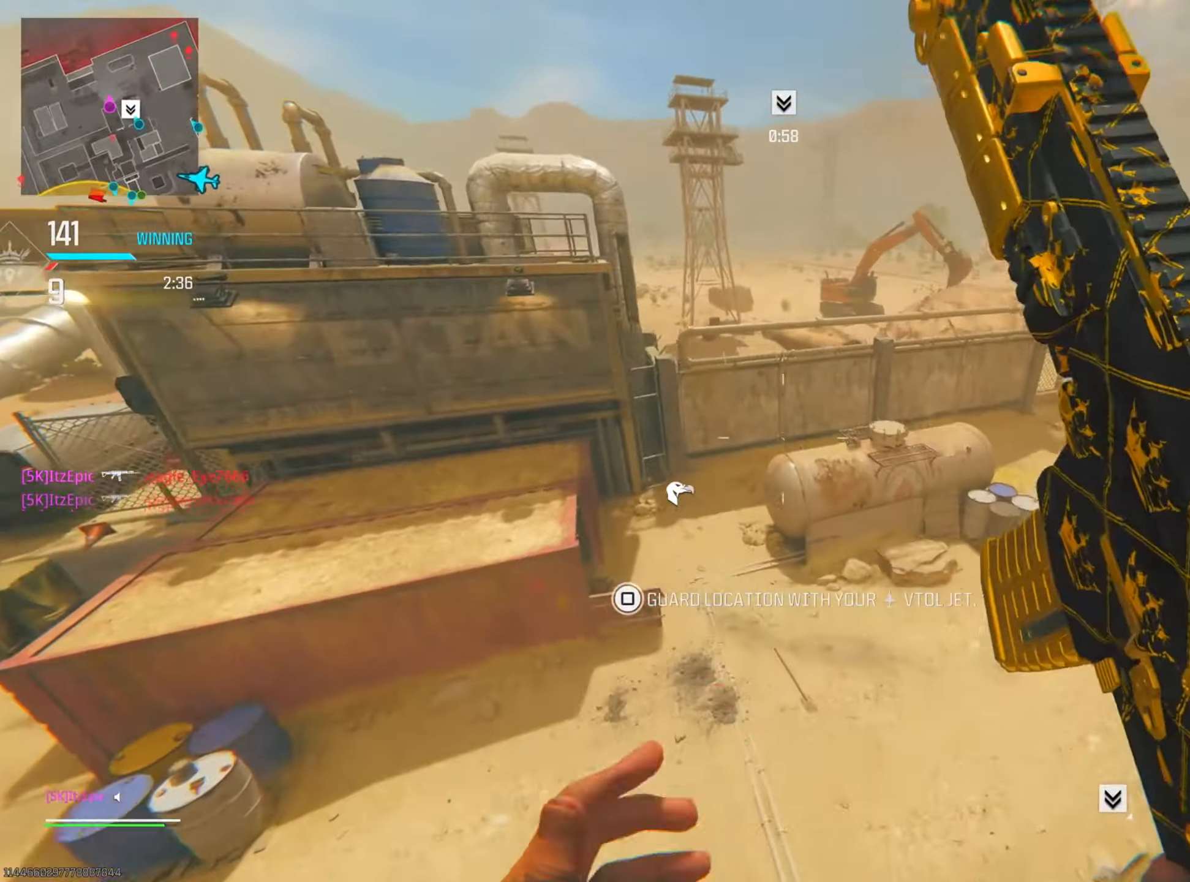
{"buttons": [], "left_stick": "left", "right_stick": "up-right", "events": [[33, "R3", "down"], [167, "R3", "up"], [200, "right_stick", "center"], [417, "right_stick", "up-right"]]}
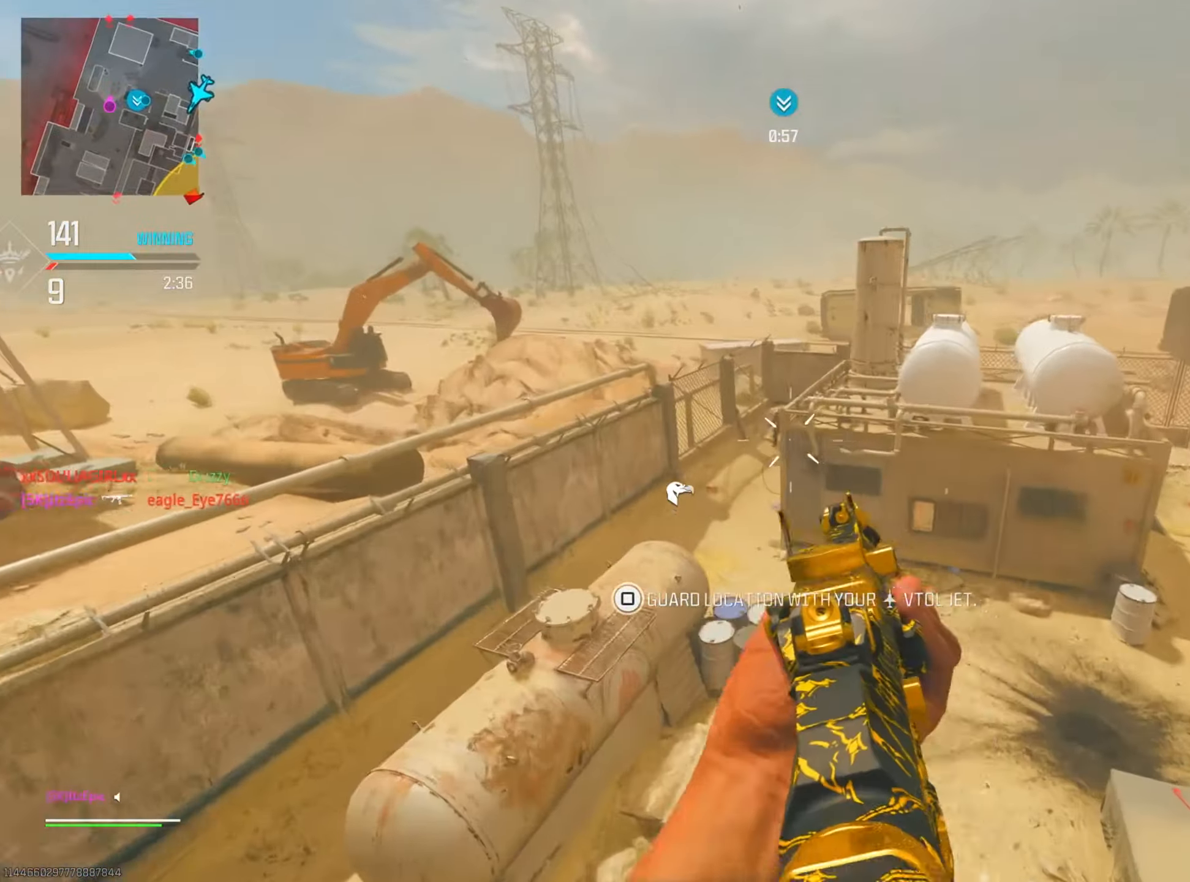
{"buttons": [], "left_stick": "left", "right_stick": "right", "events": [[33, "right_stick", "up"], [351, "right_stick", "left"], [401, "right_stick", "center"], [467, "right_stick", "right"]]}
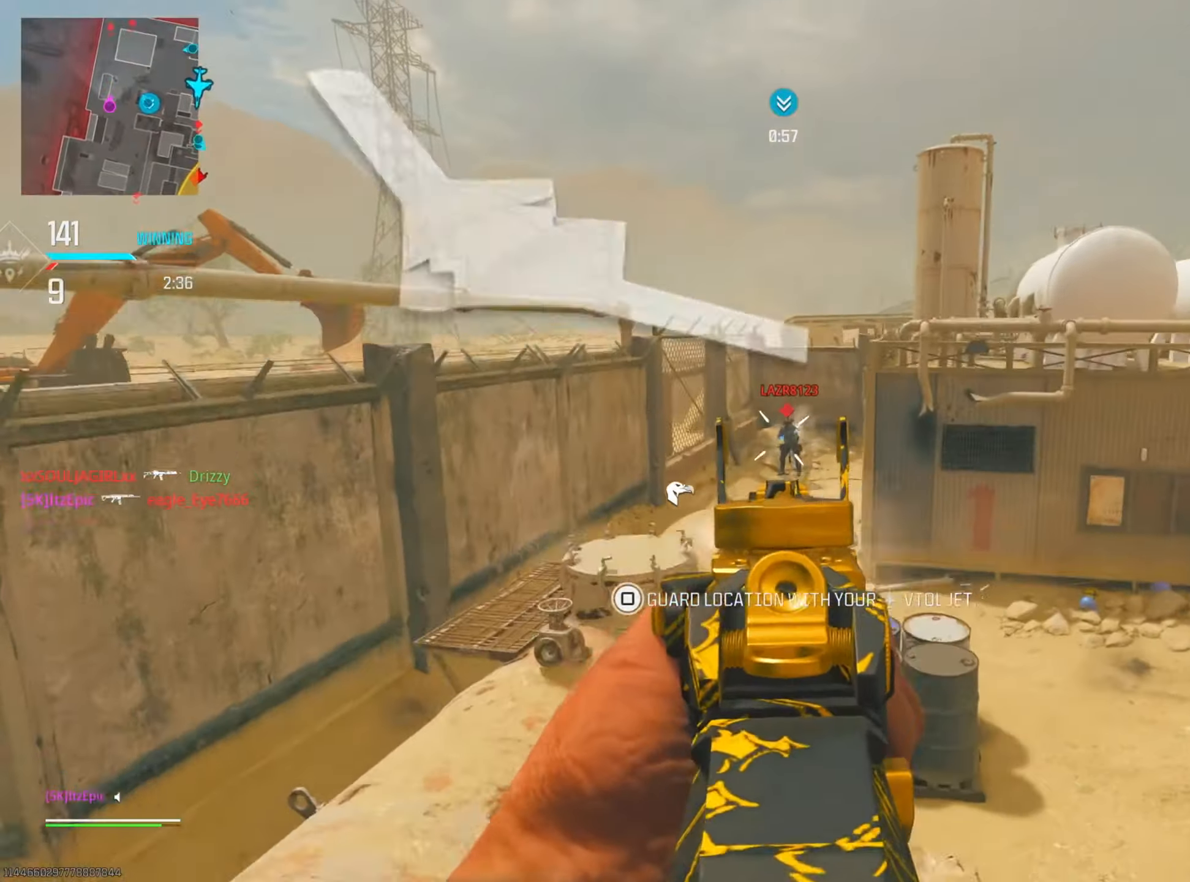
{"buttons": [], "left_stick": "left", "right_stick": "right", "events": [[100, "right_stick", "up"], [217, "right_stick", "center"], [233, "R3", "down"], [333, "right_stick", "right"], [383, "R3", "up"]]}
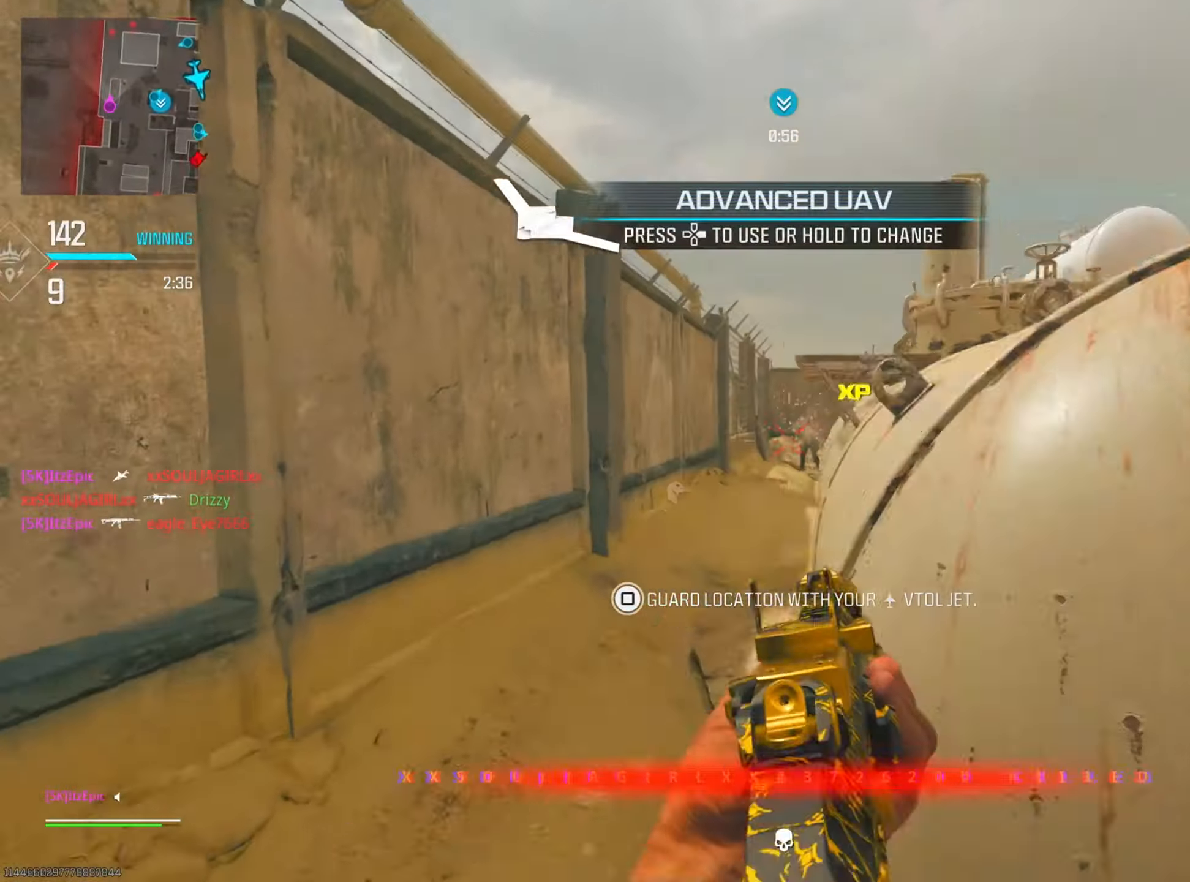
{"buttons": [], "left_stick": "up", "right_stick": "down", "events": [[17, "right_stick", "center"], [100, "right_stick", "down-right"], [317, "left_stick", "up"], [417, "right_stick", "down"]]}
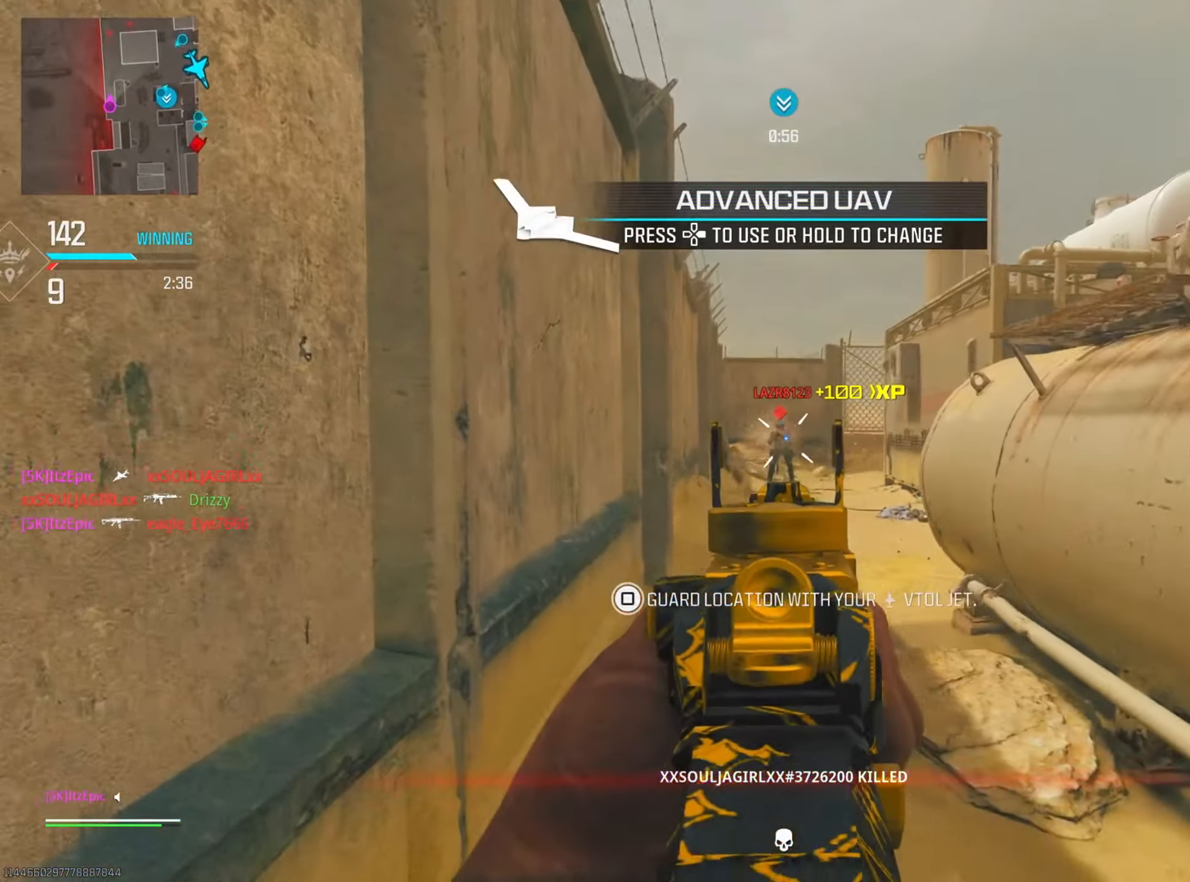
{"buttons": [], "left_stick": "up", "right_stick": "center", "events": [[317, "right_stick", "right"], [450, "right_stick", "center"]]}
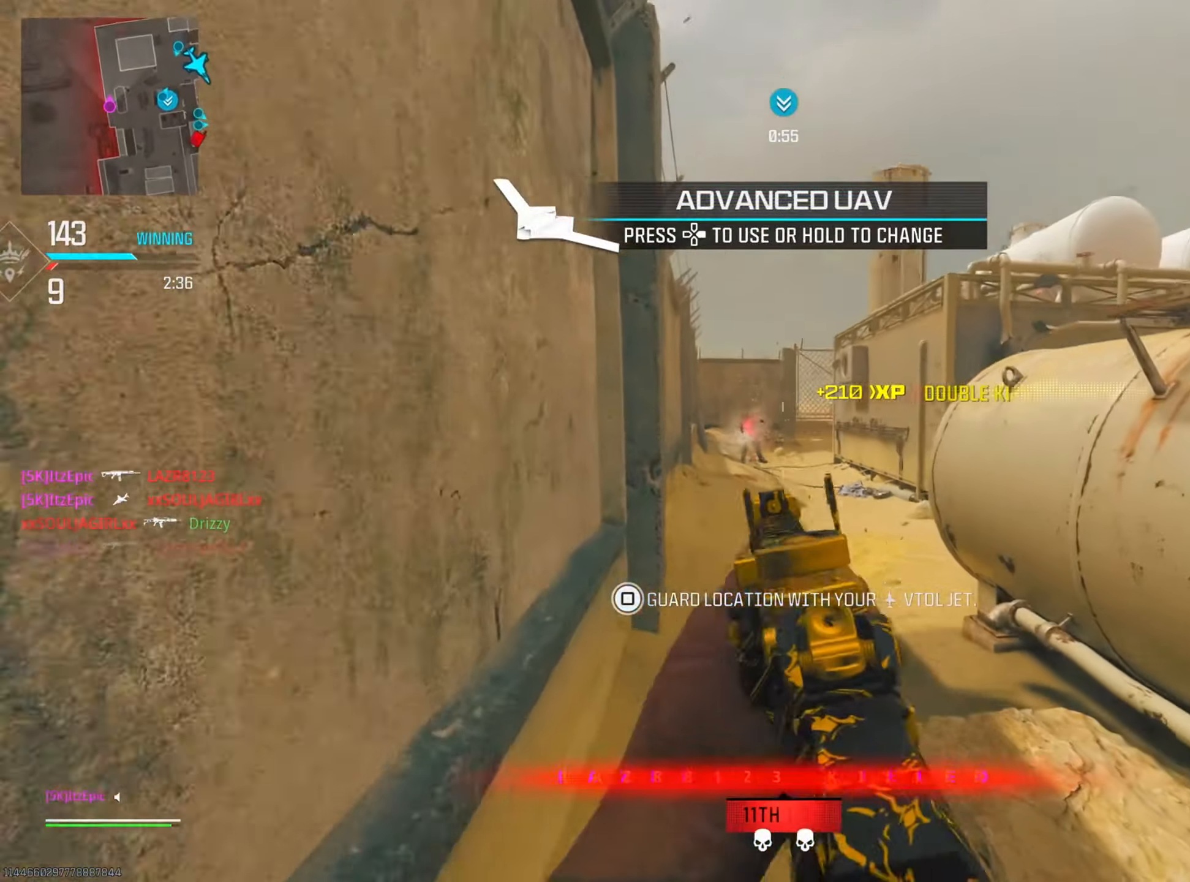
{"buttons": [], "left_stick": "up", "right_stick": "down-right", "events": [[17, "DPAD_RIGHT", "down"], [167, "right_stick", "up"], [234, "DPAD_RIGHT", "up"], [367, "right_stick", "center"], [434, "right_stick", "right"], [501, "right_stick", "down-right"]]}
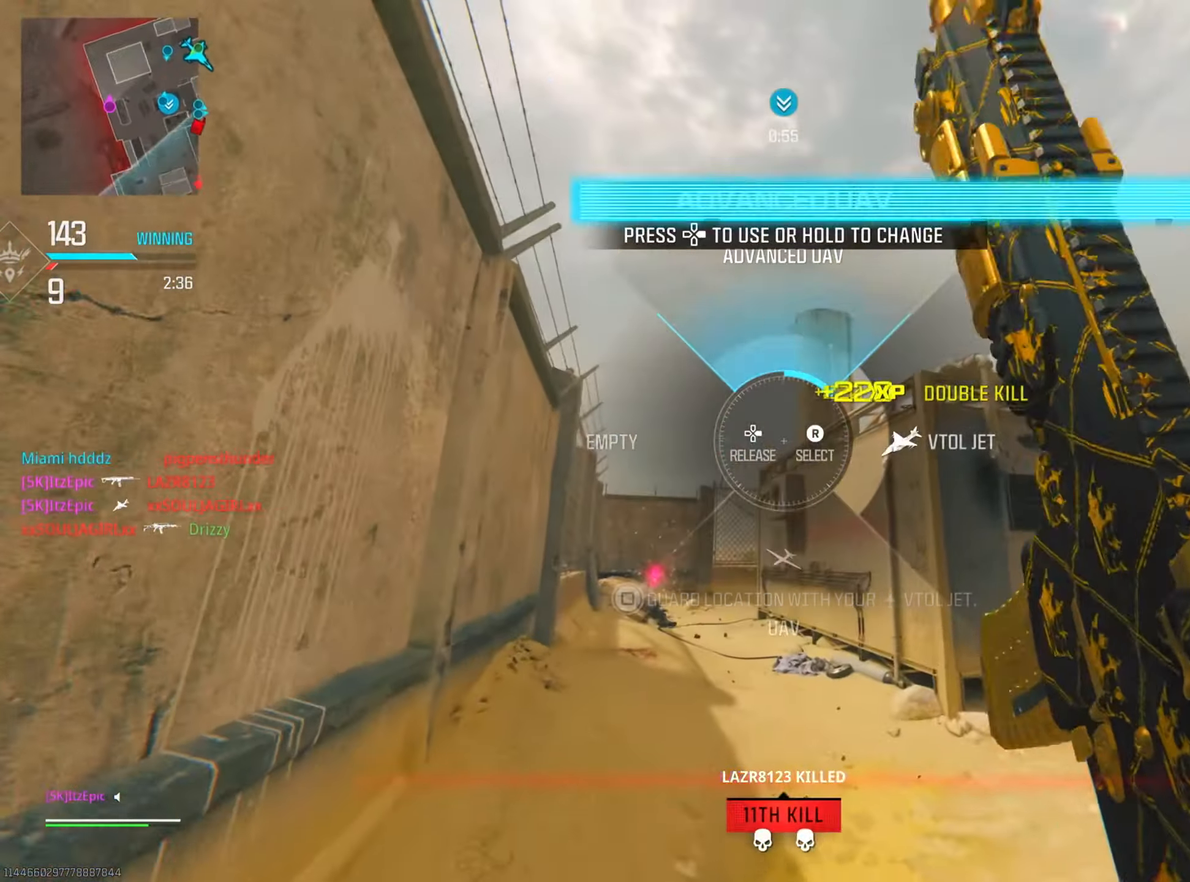
{"buttons": [], "left_stick": "up-left", "right_stick": "center", "events": [[66, "CIRCLE", "down"], [66, "R3", "down"], [217, "R3", "up"], [250, "right_stick", "left"], [283, "left_stick", "up-left"], [300, "CIRCLE", "up"], [317, "right_stick", "center"]]}
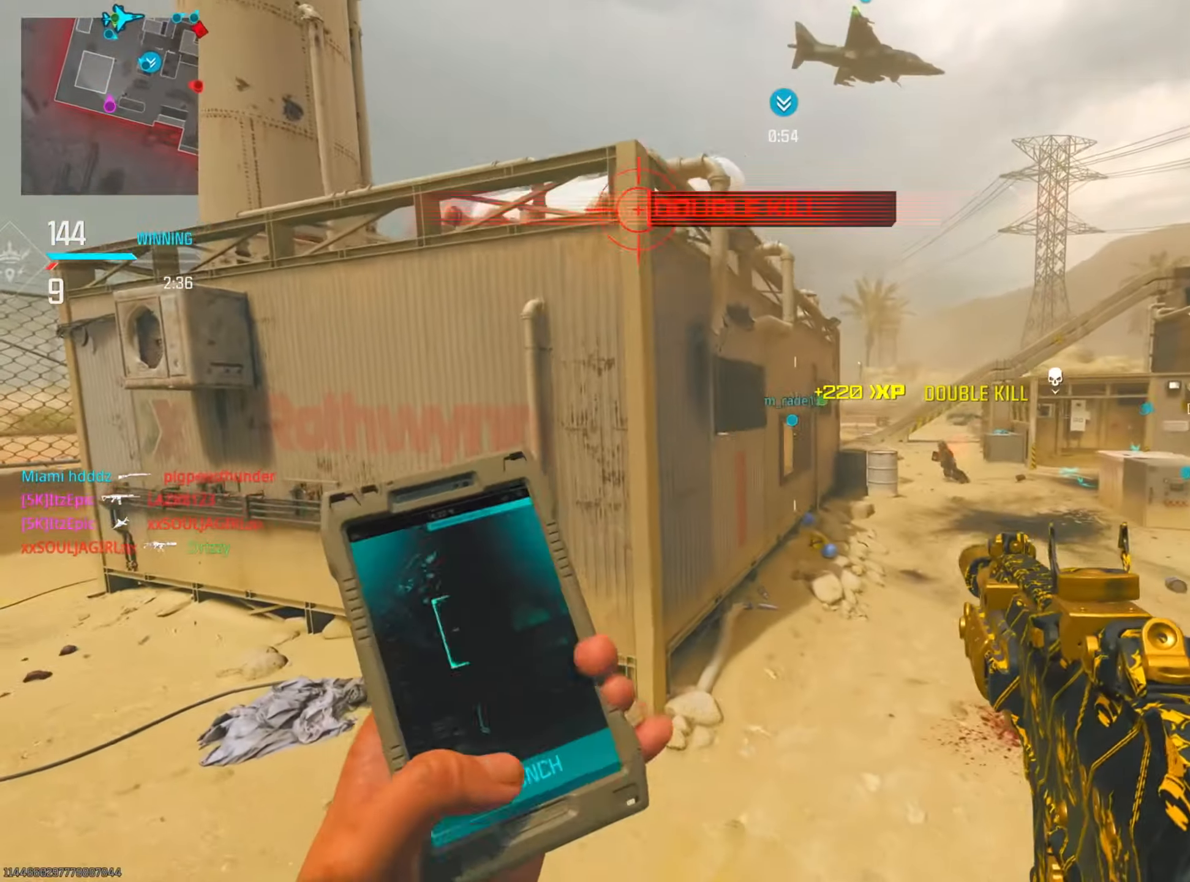
{"buttons": ["R3"], "left_stick": "up", "right_stick": "left", "events": [[67, "right_stick", "right"], [184, "right_stick", "center"], [234, "right_stick", "left"], [384, "left_stick", "up"], [484, "R3", "down"]]}
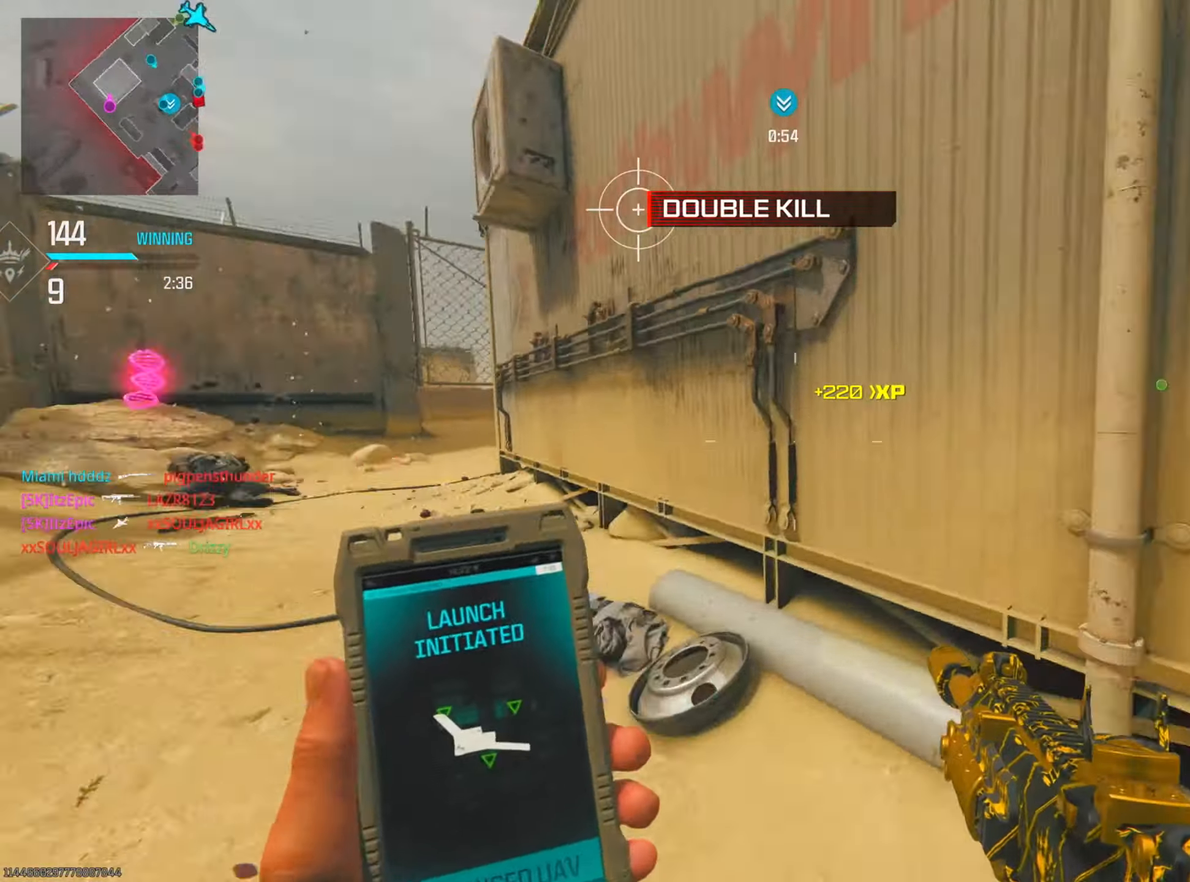
{"buttons": [], "left_stick": "up-left", "right_stick": "left", "events": [[116, "R3", "up"], [250, "left_stick", "up-left"]]}
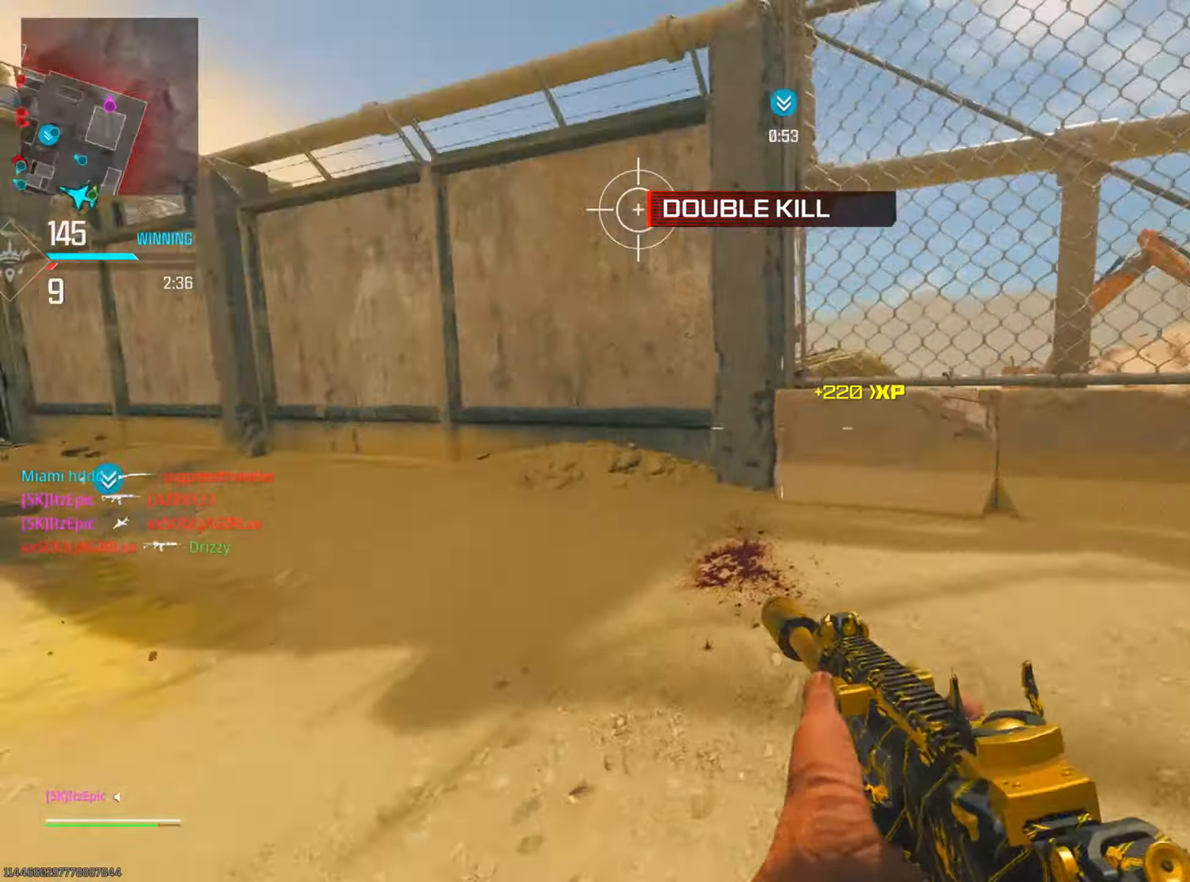
{"buttons": [], "left_stick": "up-right", "right_stick": "right", "events": [[67, "right_stick", "center"], [84, "left_stick", "up"], [134, "SQUARE", "down"], [284, "SQUARE", "up"], [317, "left_stick", "up-right"], [451, "right_stick", "right"]]}
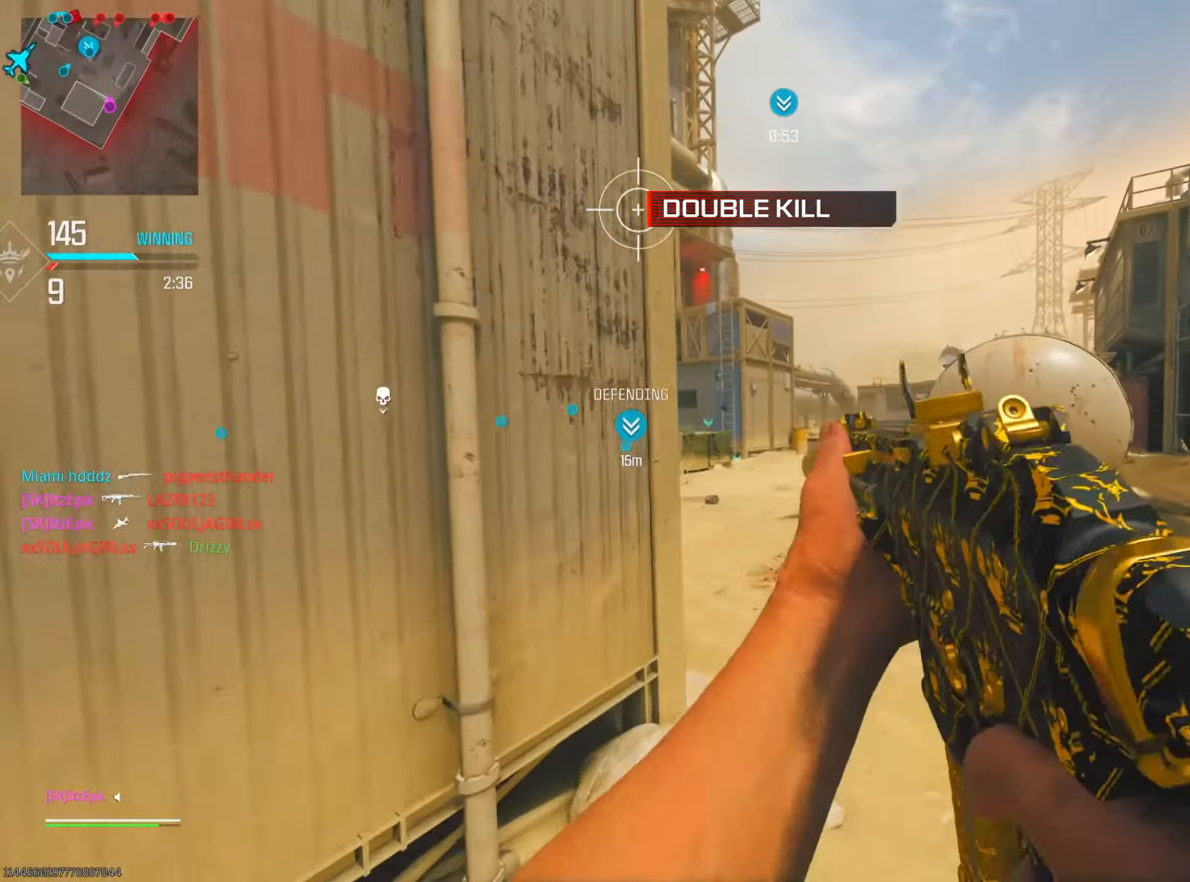
{"buttons": [], "left_stick": "up-left", "right_stick": "center", "events": [[167, "right_stick", "center"], [233, "left_stick", "up"], [400, "left_stick", "up-left"]]}
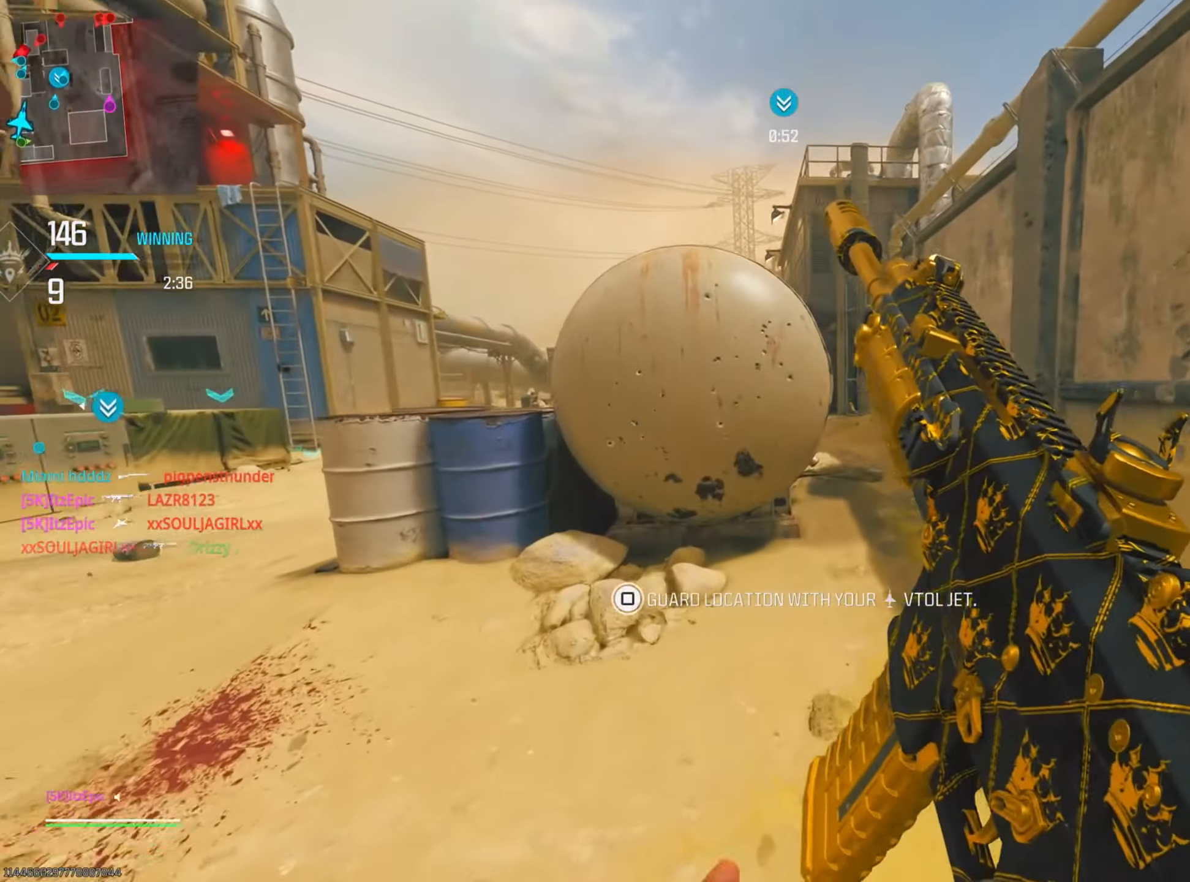
{"buttons": [], "left_stick": "center", "right_stick": "center", "events": [[67, "left_stick", "left"], [267, "left_stick", "up"], [267, "right_stick", "left"], [317, "left_stick", "up-right"], [384, "right_stick", "center"], [451, "left_stick", "center"]]}
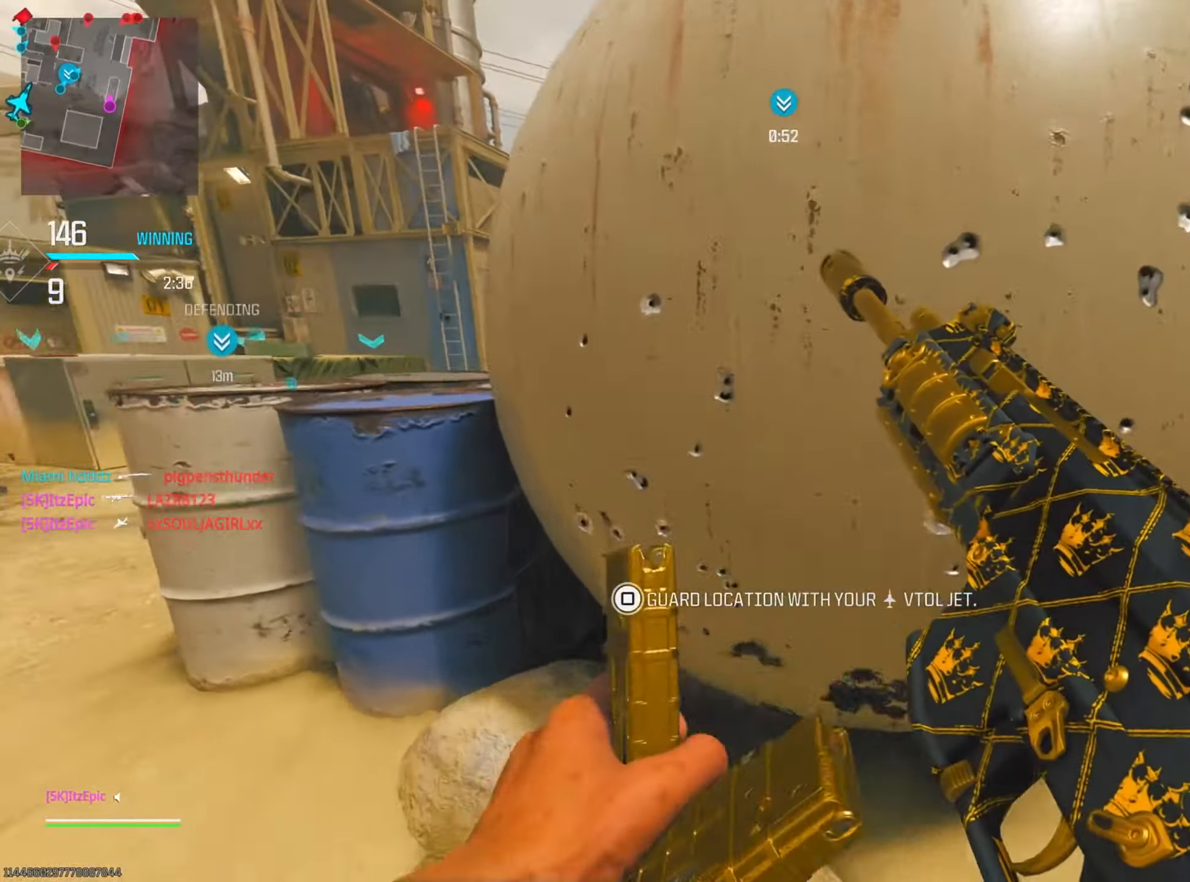
{"buttons": [], "left_stick": "left", "right_stick": "right", "events": [[117, "left_stick", "left"], [234, "right_stick", "left"], [317, "left_stick", "center"], [384, "right_stick", "center"], [434, "right_stick", "right"], [500, "left_stick", "left"]]}
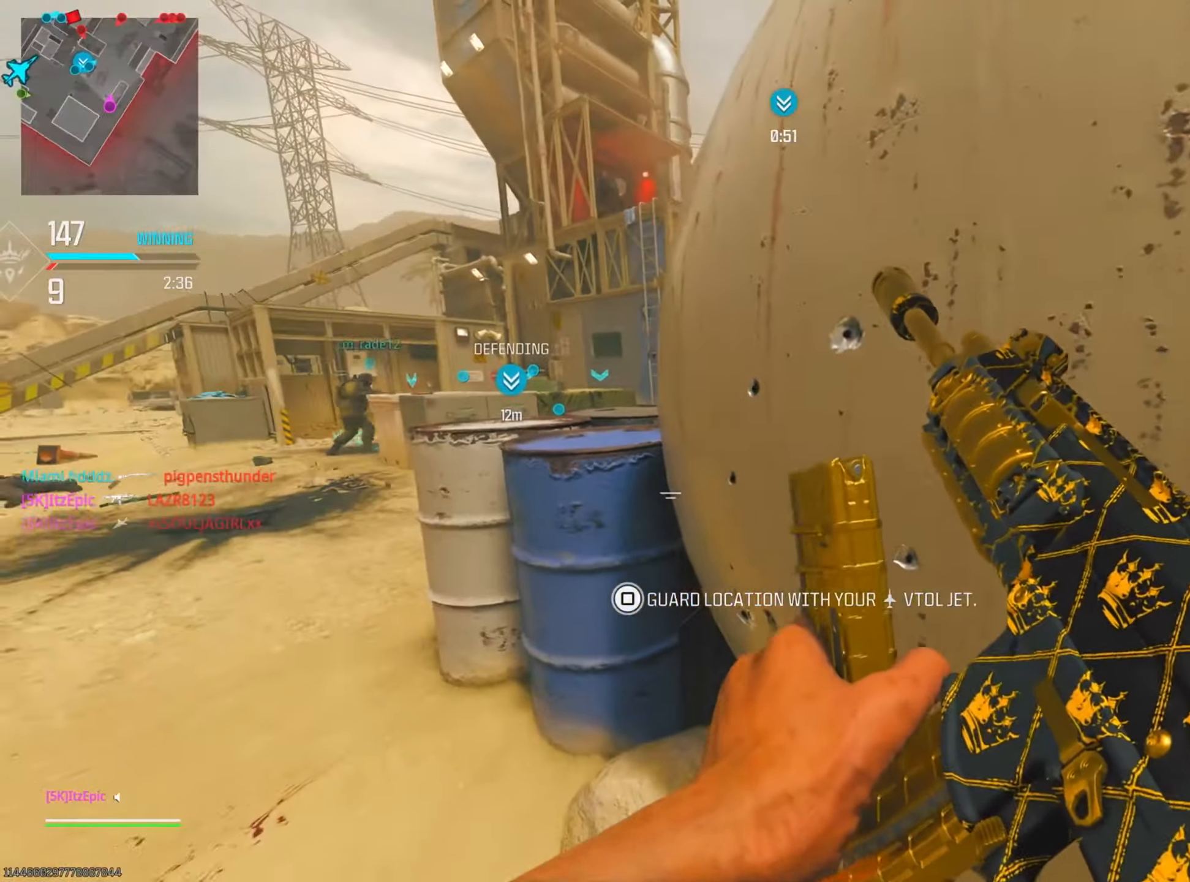
{"buttons": [], "left_stick": "left", "right_stick": "right", "events": [[84, "right_stick", "center"], [317, "right_stick", "right"]]}
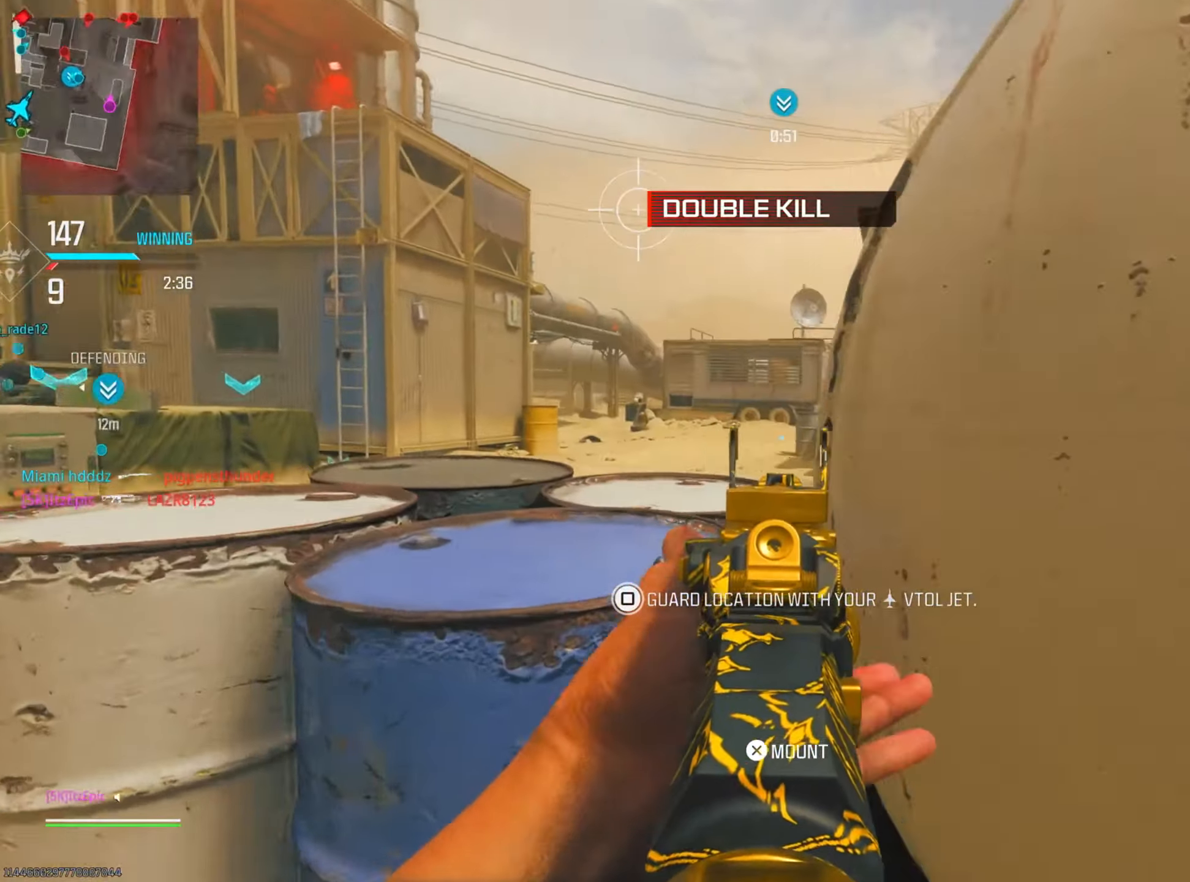
{"buttons": [], "left_stick": "down-right", "right_stick": "left", "events": [[100, "right_stick", "center"], [267, "right_stick", "up-right"], [400, "left_stick", "down-right"], [434, "right_stick", "center"], [500, "right_stick", "left"]]}
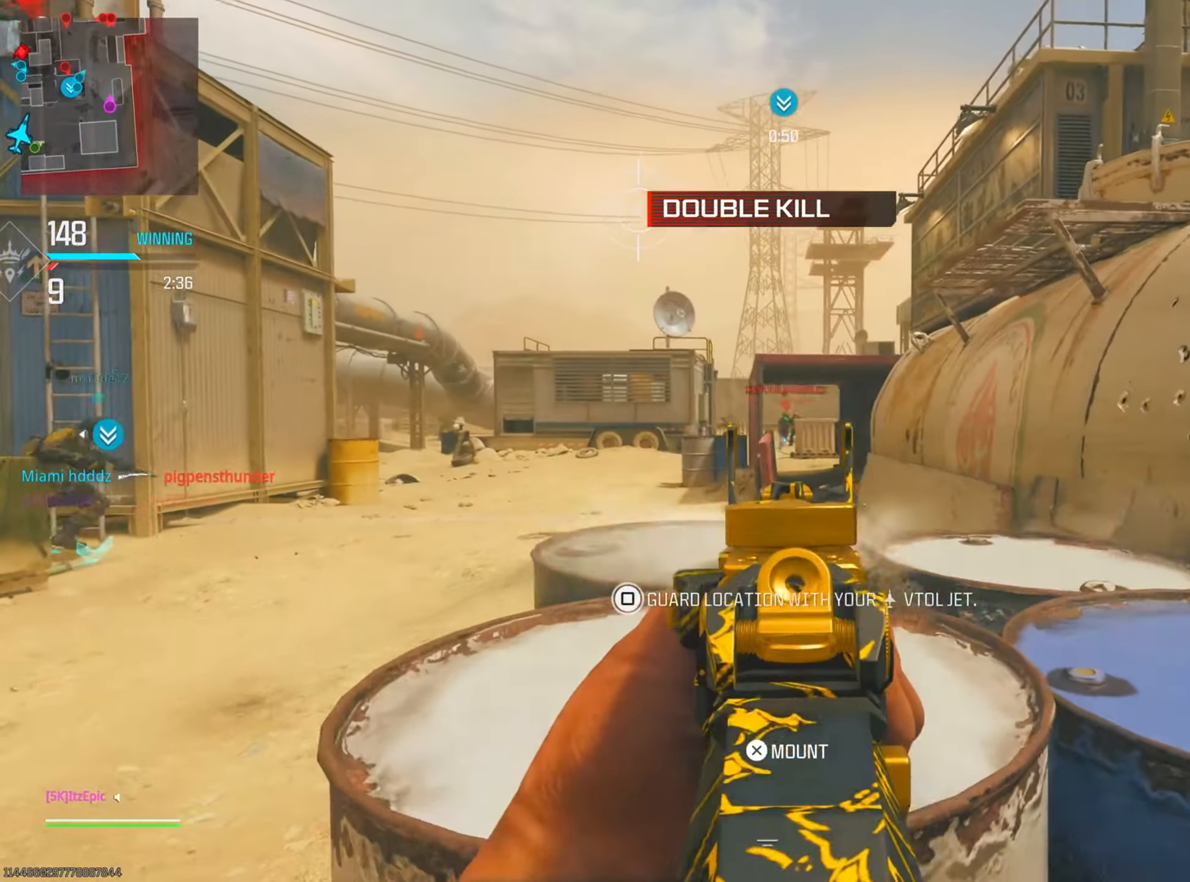
{"buttons": [], "left_stick": "left", "right_stick": "down", "events": [[101, "right_stick", "center"], [267, "left_stick", "left"], [267, "right_stick", "down"]]}
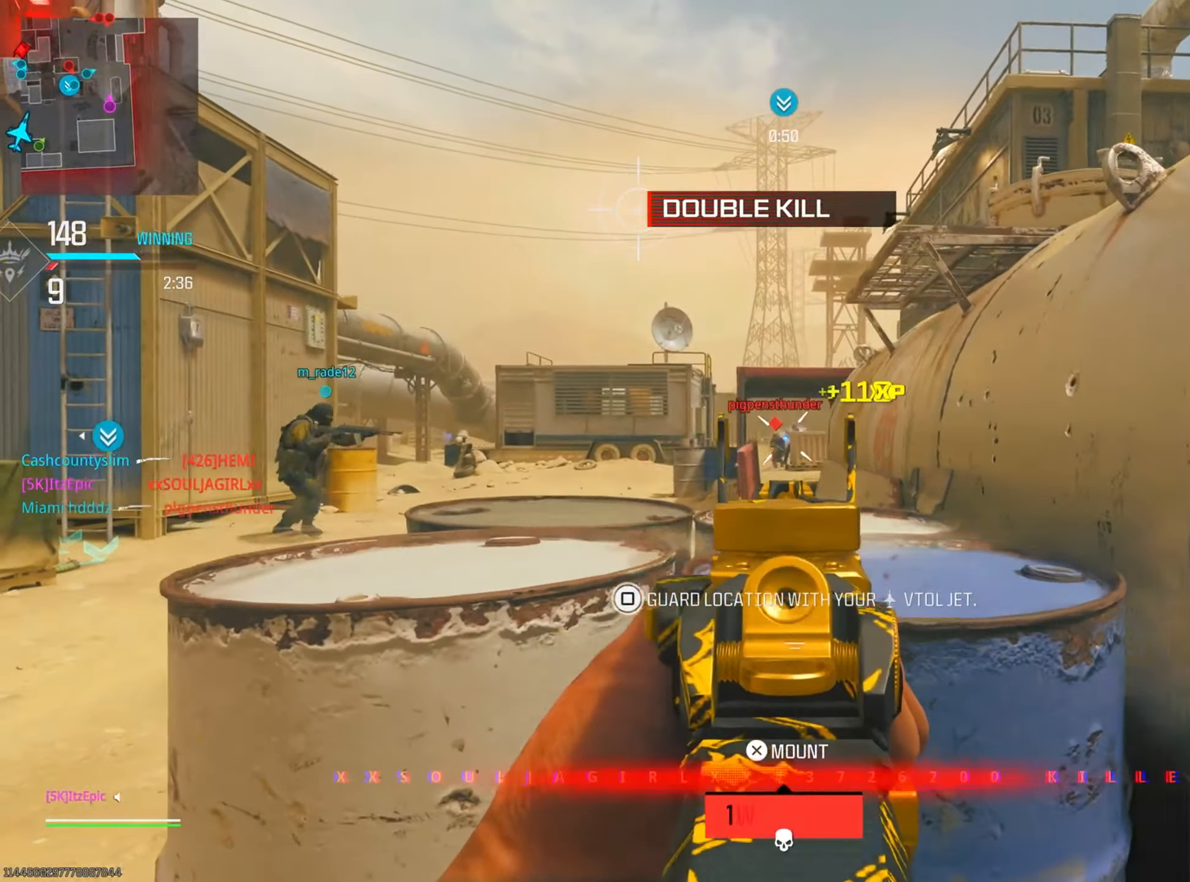
{"buttons": [], "left_stick": "center", "right_stick": "down-left", "events": [[50, "left_stick", "center"], [117, "right_stick", "down-left"], [217, "left_stick", "down-right"], [284, "right_stick", "down"], [434, "right_stick", "down-left"], [500, "left_stick", "center"]]}
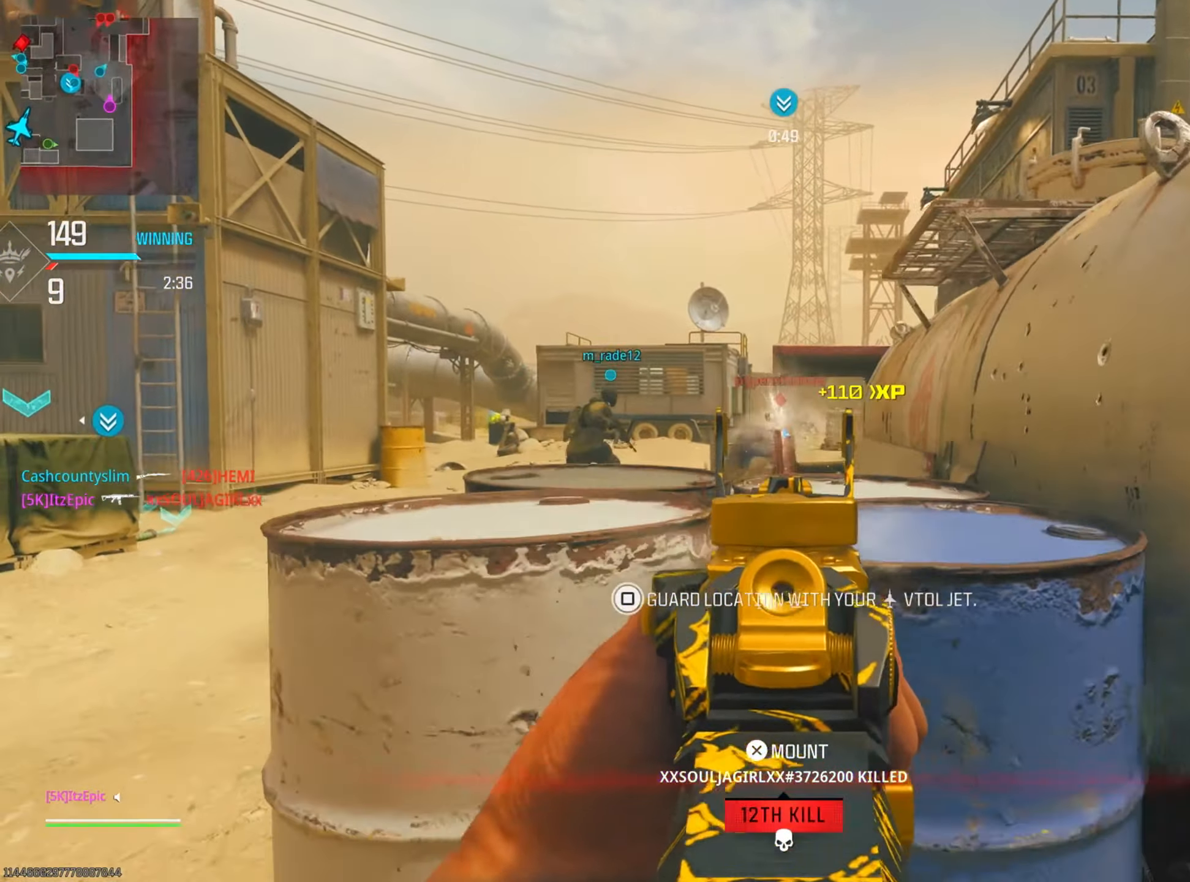
{"buttons": [], "left_stick": "center", "right_stick": "center", "events": [[17, "right_stick", "left"], [50, "left_stick", "left"], [101, "right_stick", "up"], [301, "right_stick", "center"], [434, "right_stick", "up-right"], [451, "left_stick", "center"], [501, "right_stick", "center"]]}
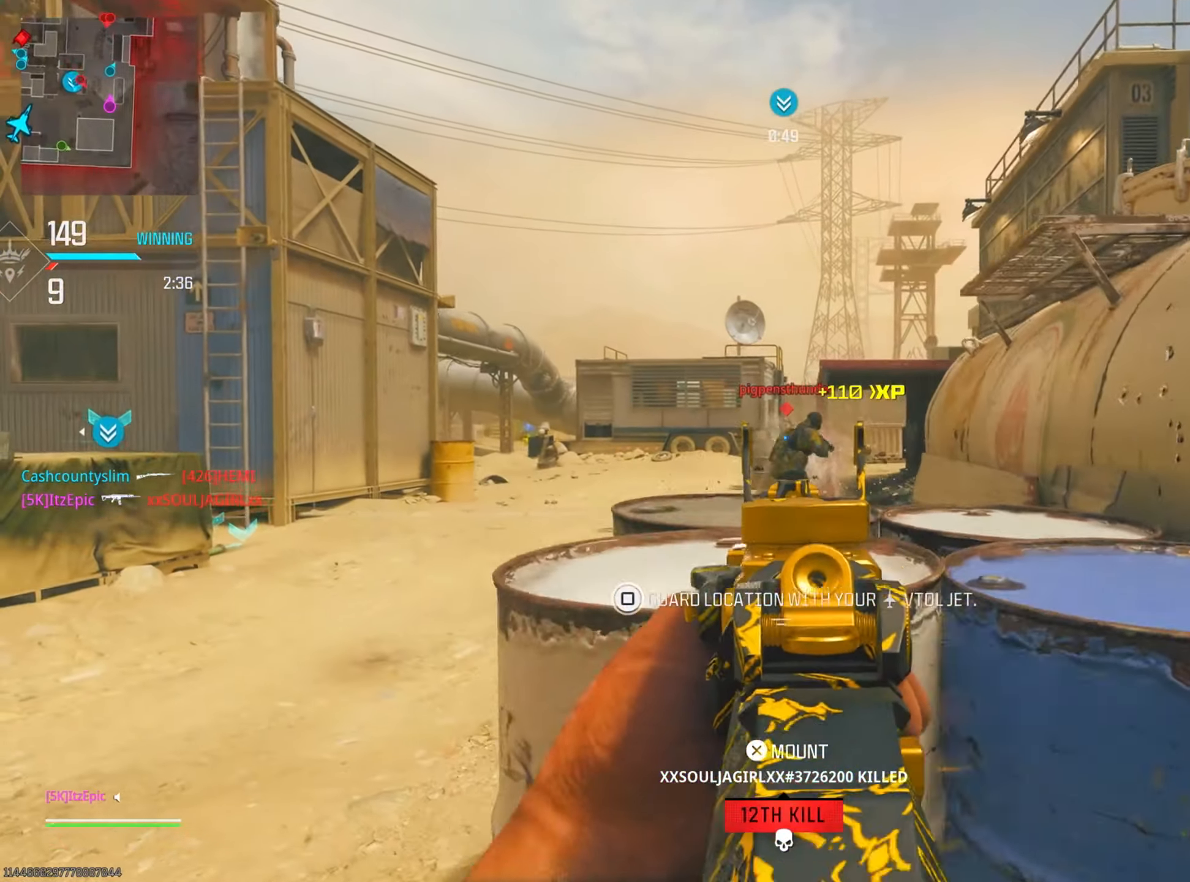
{"buttons": [], "left_stick": "right", "right_stick": "left", "events": [[67, "right_stick", "left"], [83, "left_stick", "left"], [167, "right_stick", "center"], [234, "right_stick", "right"], [267, "left_stick", "right"], [350, "right_stick", "down"], [484, "right_stick", "left"]]}
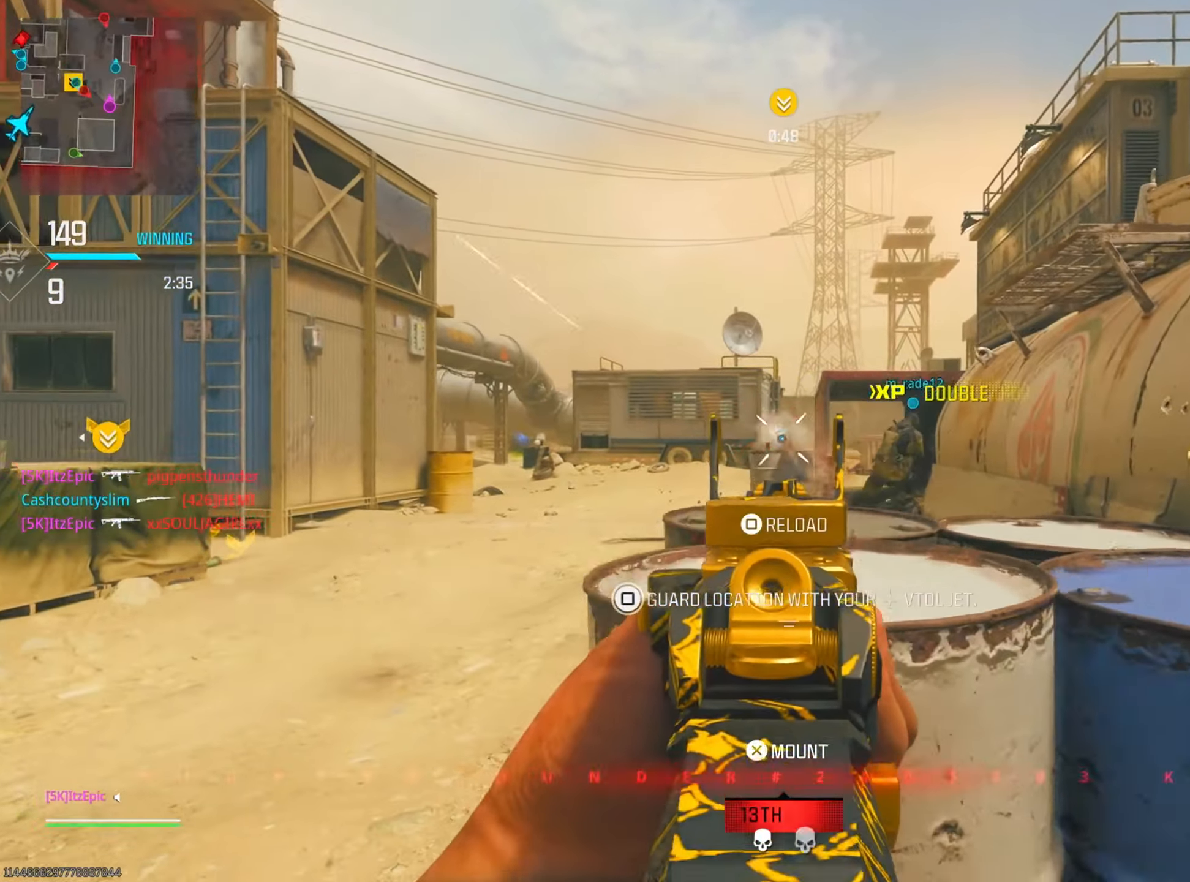
{"buttons": [], "left_stick": "right", "right_stick": "down-left", "events": [[17, "right_stick", "center"], [134, "SQUARE", "down"], [217, "SQUARE", "up"], [334, "right_stick", "down-left"]]}
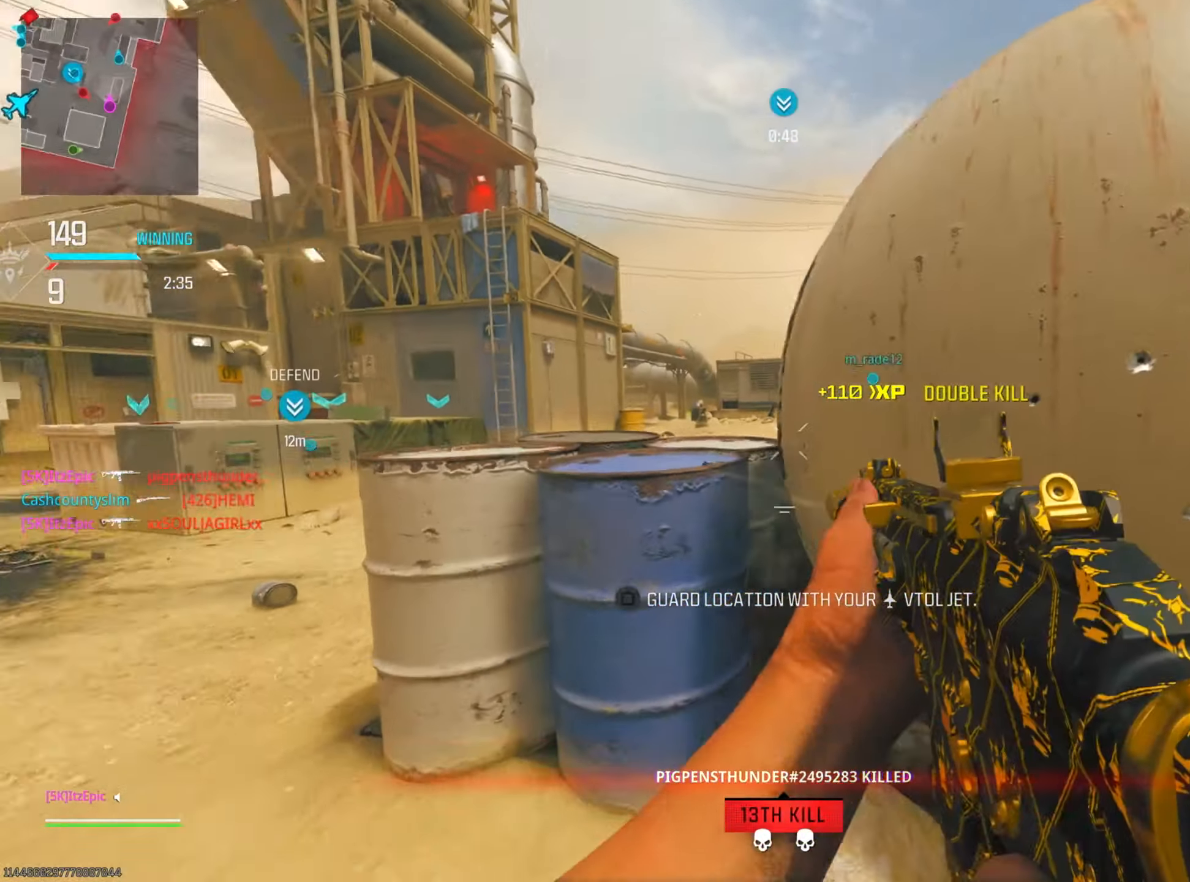
{"buttons": [], "left_stick": "right", "right_stick": "left", "events": [[33, "right_stick", "center"], [467, "right_stick", "left"]]}
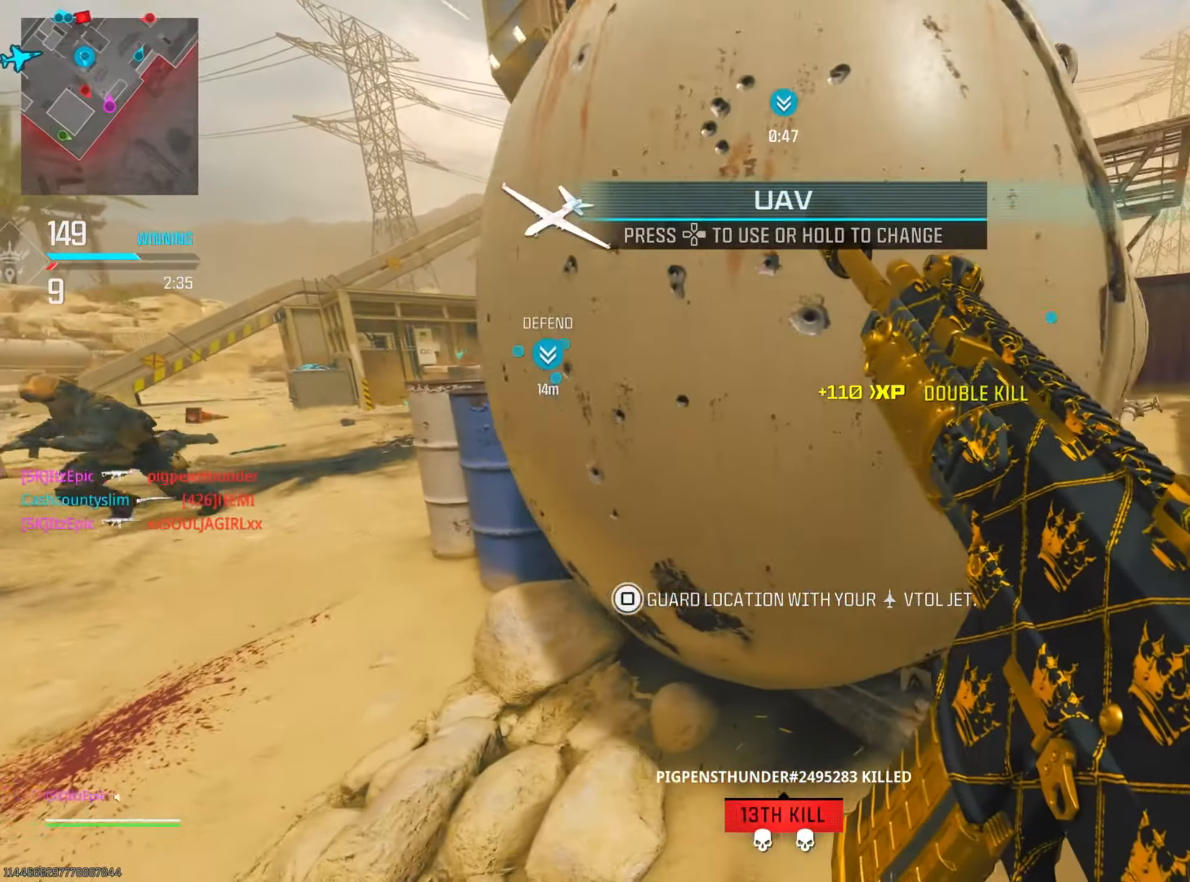
{"buttons": [], "left_stick": "right", "right_stick": "right", "events": [[234, "right_stick", "center"], [383, "right_stick", "right"]]}
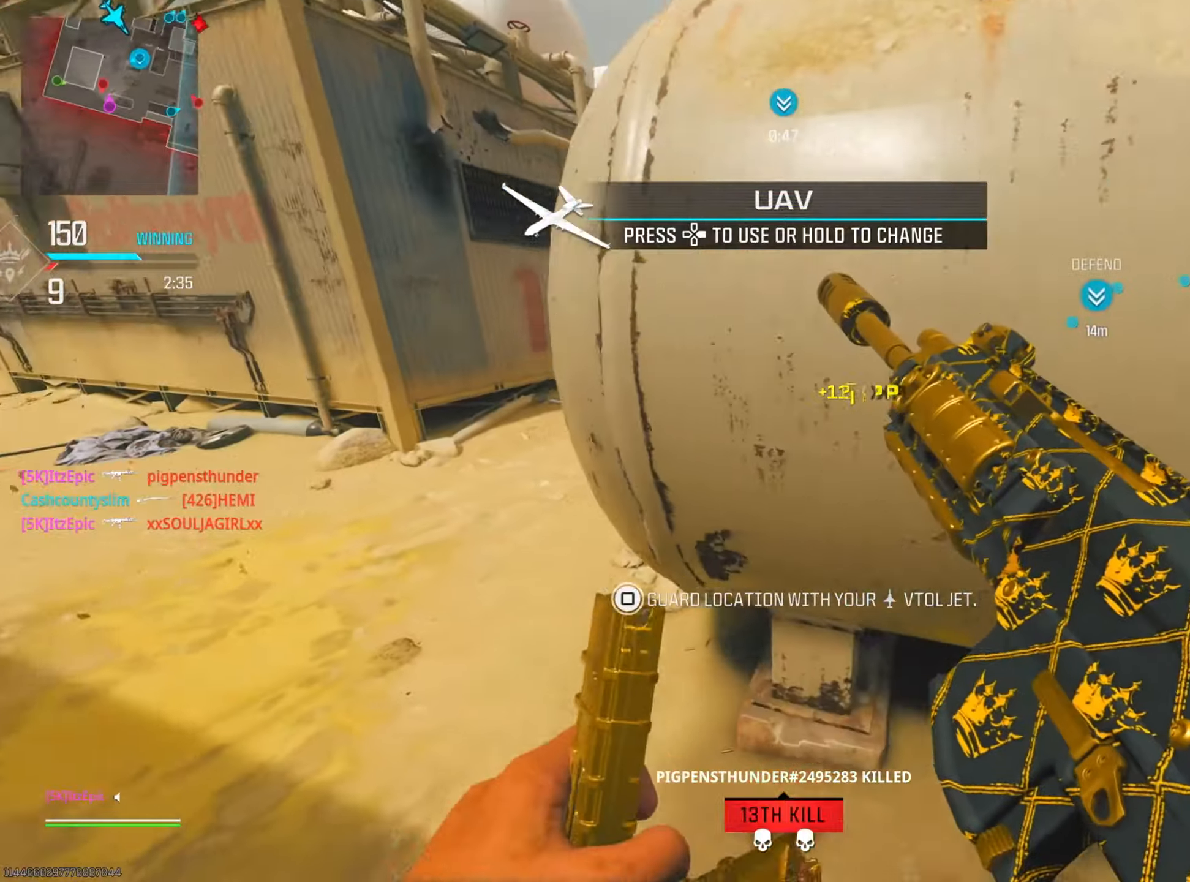
{"buttons": ["CIRCLE"], "left_stick": "down-right", "right_stick": "center", "events": [[17, "right_stick", "left"], [234, "CIRCLE", "down"], [234, "left_stick", "down-right"], [301, "right_stick", "center"]]}
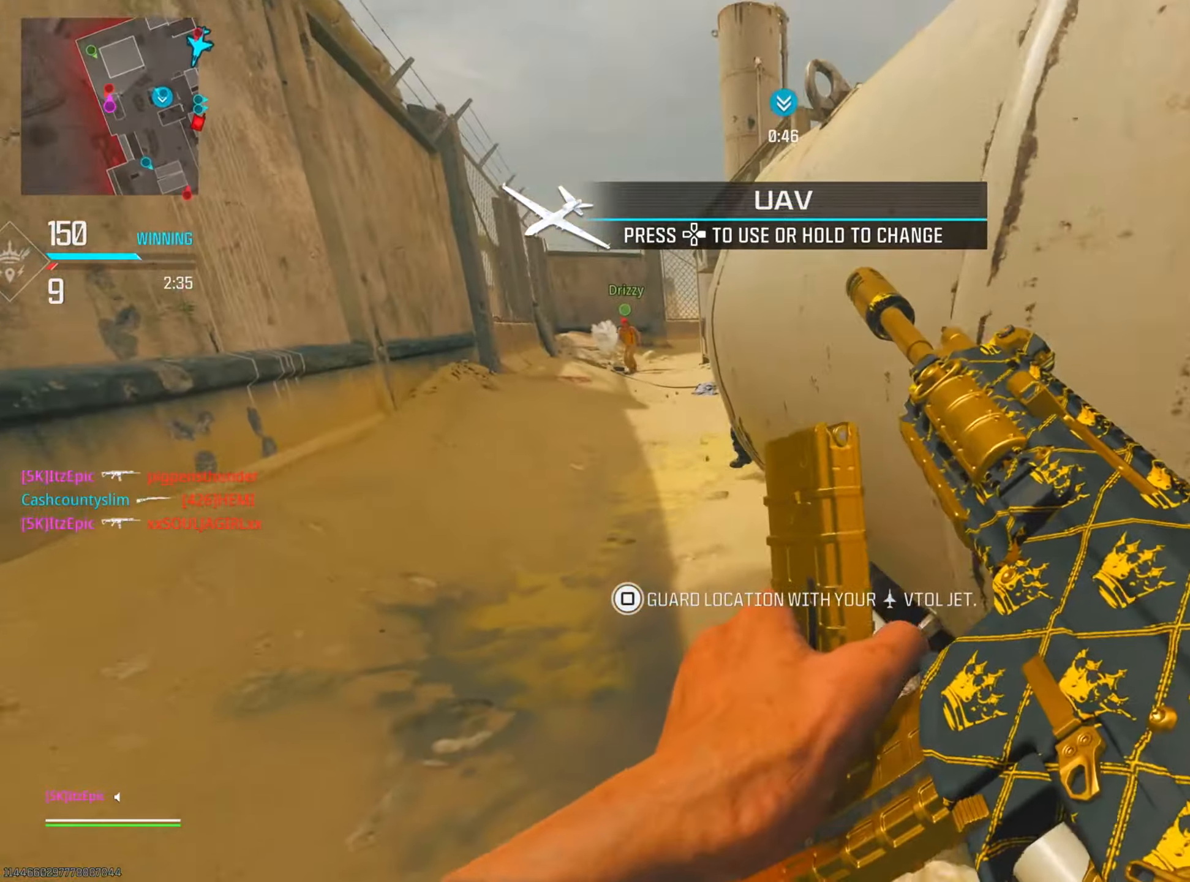
{"buttons": [], "left_stick": "down-left", "right_stick": "up-left", "events": [[66, "right_stick", "left"], [167, "left_stick", "down"], [183, "right_stick", "up"], [250, "CIRCLE", "up"], [300, "right_stick", "up-left"], [333, "left_stick", "down-left"]]}
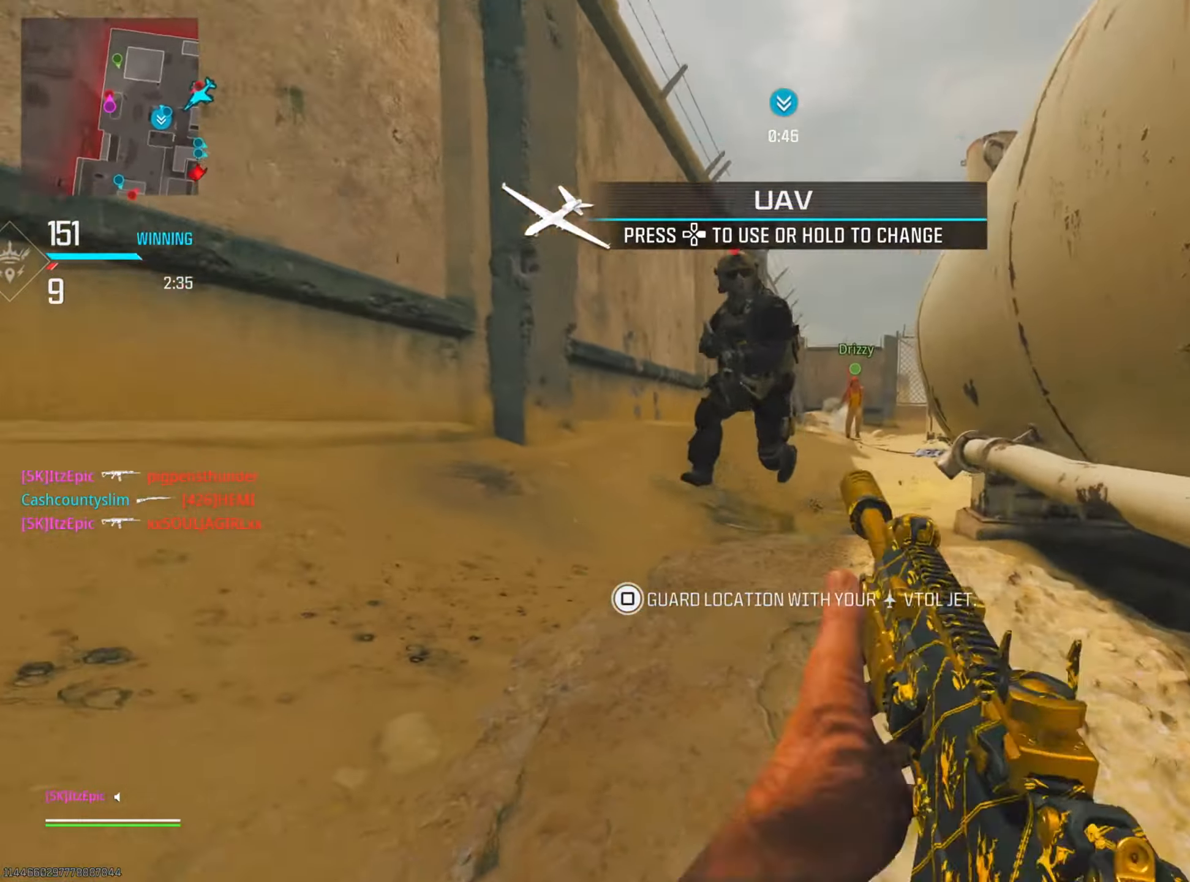
{"buttons": ["R3"], "left_stick": "down-left", "right_stick": "left", "events": [[67, "right_stick", "up"], [217, "right_stick", "left"], [451, "R3", "down"]]}
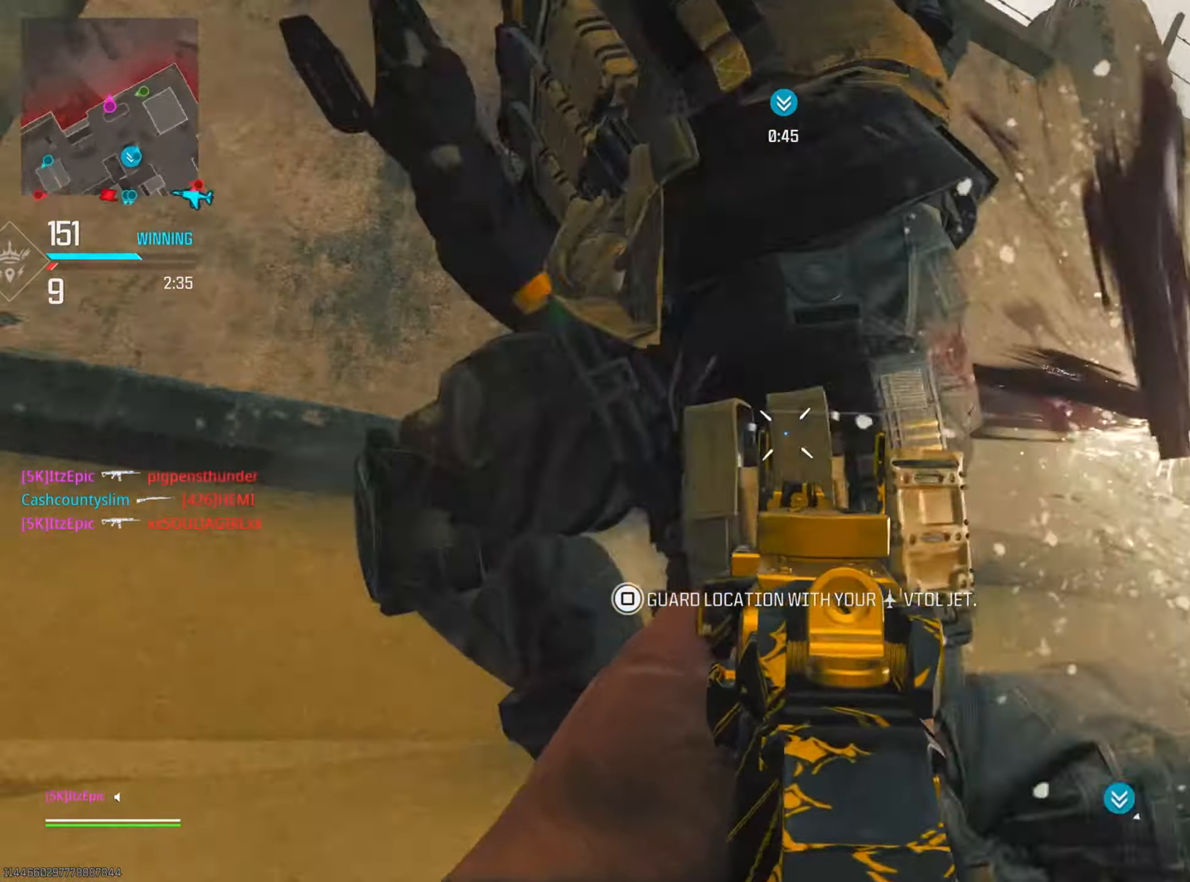
{"buttons": [], "left_stick": "down", "right_stick": "down-left", "events": [[33, "right_stick", "down-left"], [116, "R3", "up"], [383, "left_stick", "down"]]}
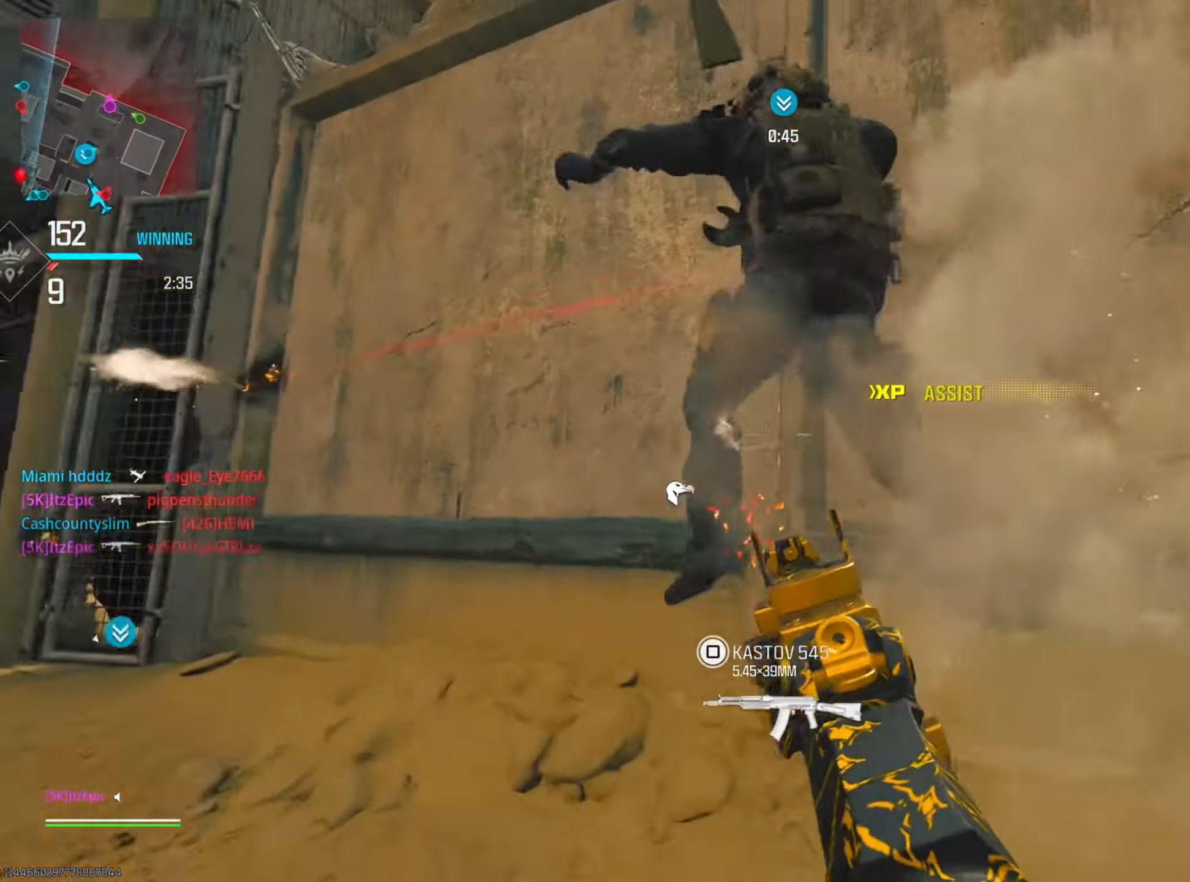
{"buttons": [], "left_stick": "up", "right_stick": "center", "events": [[50, "left_stick", "right"], [117, "right_stick", "up"], [184, "right_stick", "left"], [217, "left_stick", "up-right"], [384, "right_stick", "center"], [401, "left_stick", "up"]]}
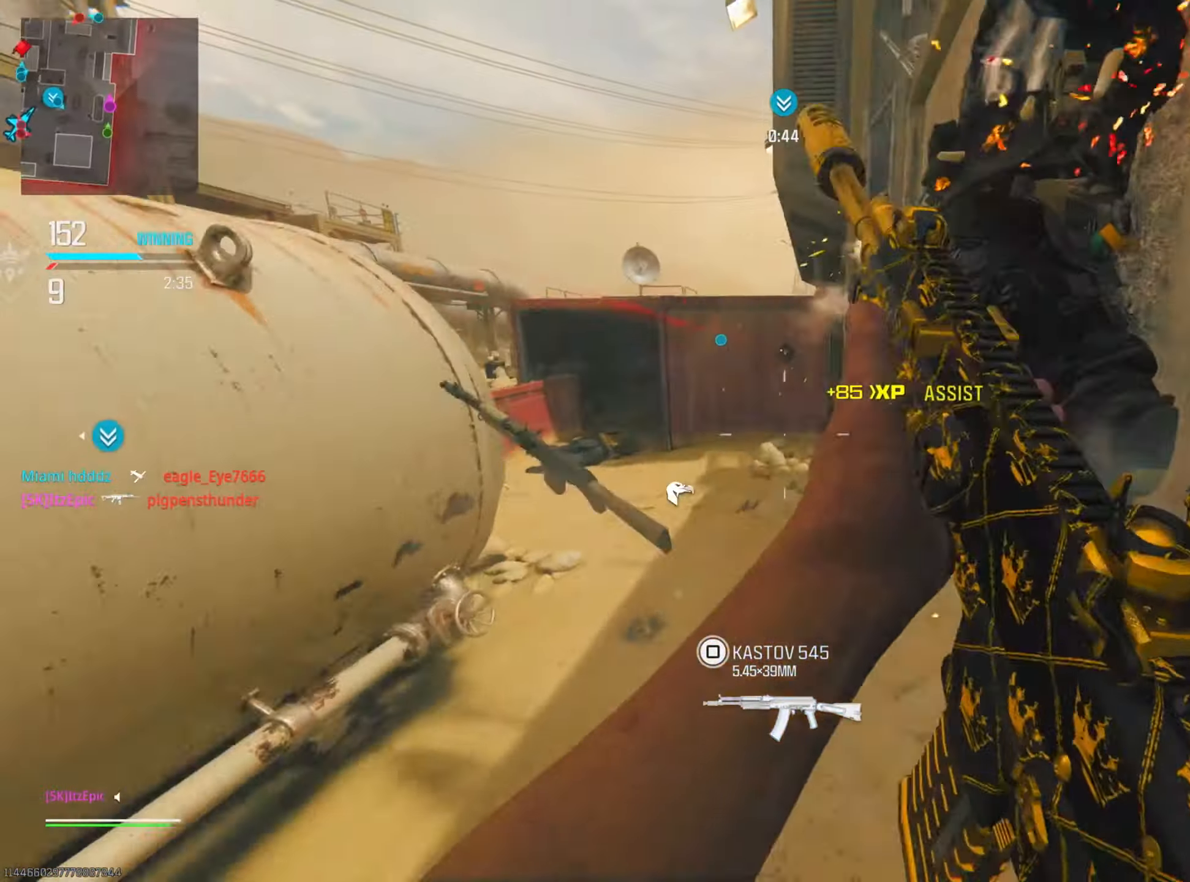
{"buttons": [], "left_stick": "up-left", "right_stick": "center", "events": [[66, "right_stick", "left"], [233, "CIRCLE", "down"], [250, "right_stick", "up"], [300, "right_stick", "center"], [383, "CIRCLE", "up"], [400, "left_stick", "up-left"]]}